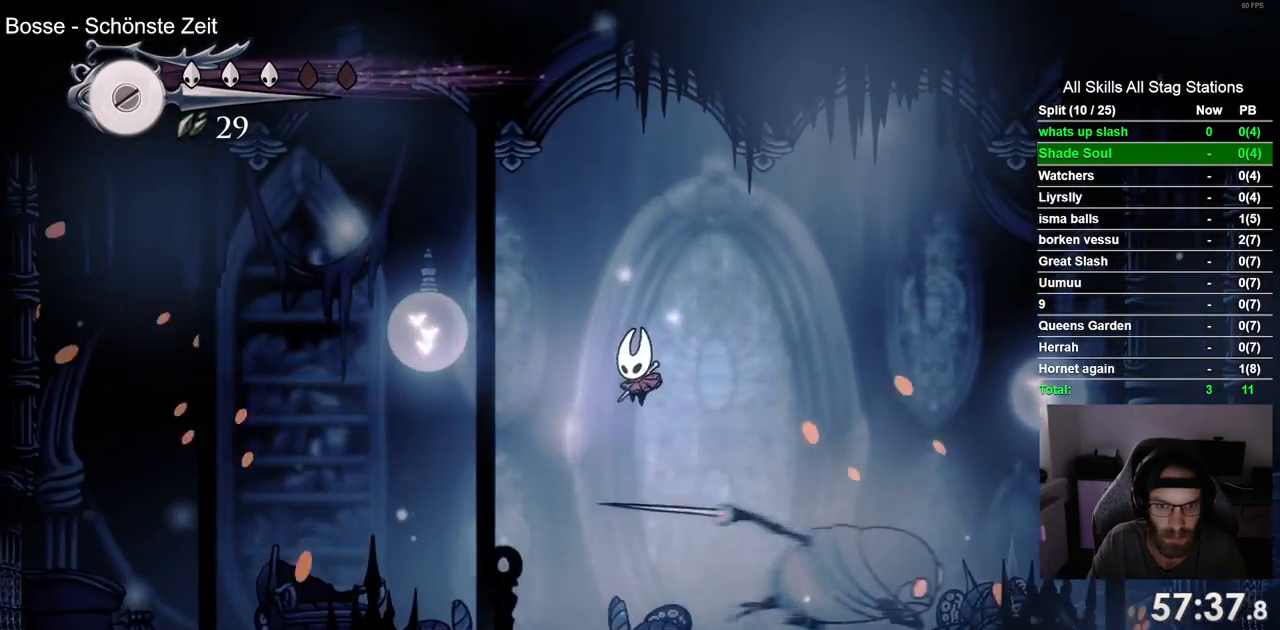
Gameplay with a controller (PlayStation layout); each line is a JSON object with the inputs held at the frame after it. "events" lists button and stick changes between this image and that frame as [ms after this image, input, new state], when the widget could be followed in between. Not read: L1 R1 SQUARE.
{"buttons": ["DPAD_RIGHT"], "left_stick": "center", "right_stick": "center", "events": []}
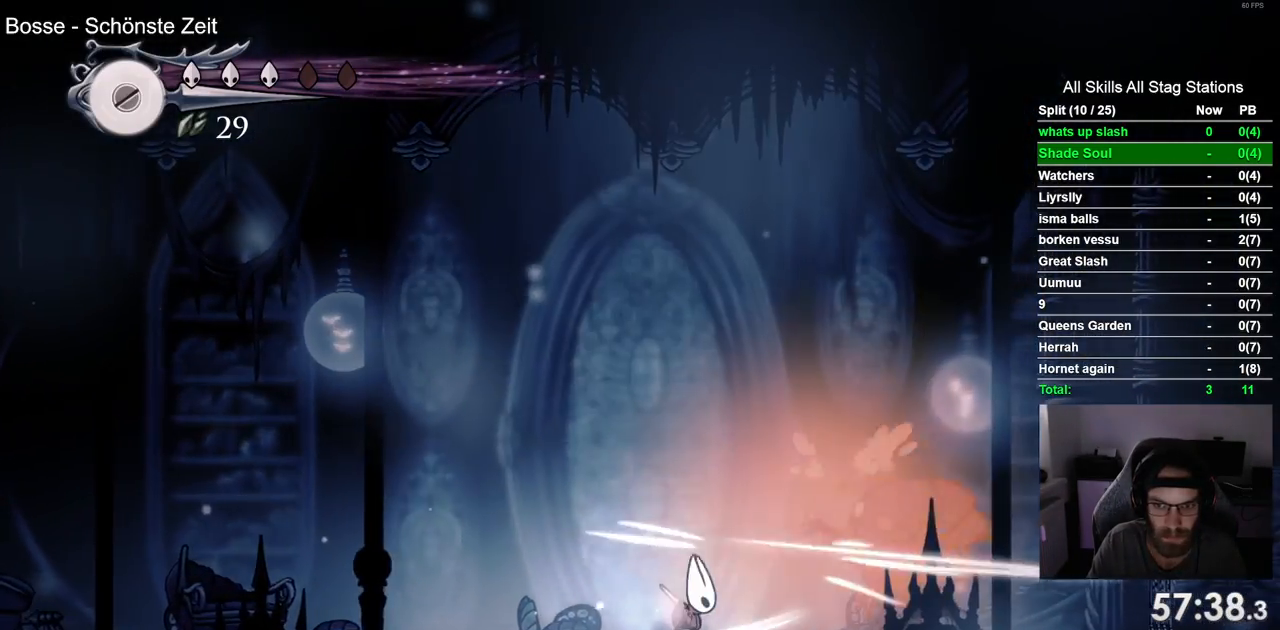
{"buttons": [], "left_stick": "center", "right_stick": "center", "events": [[367, "DPAD_RIGHT", "up"]]}
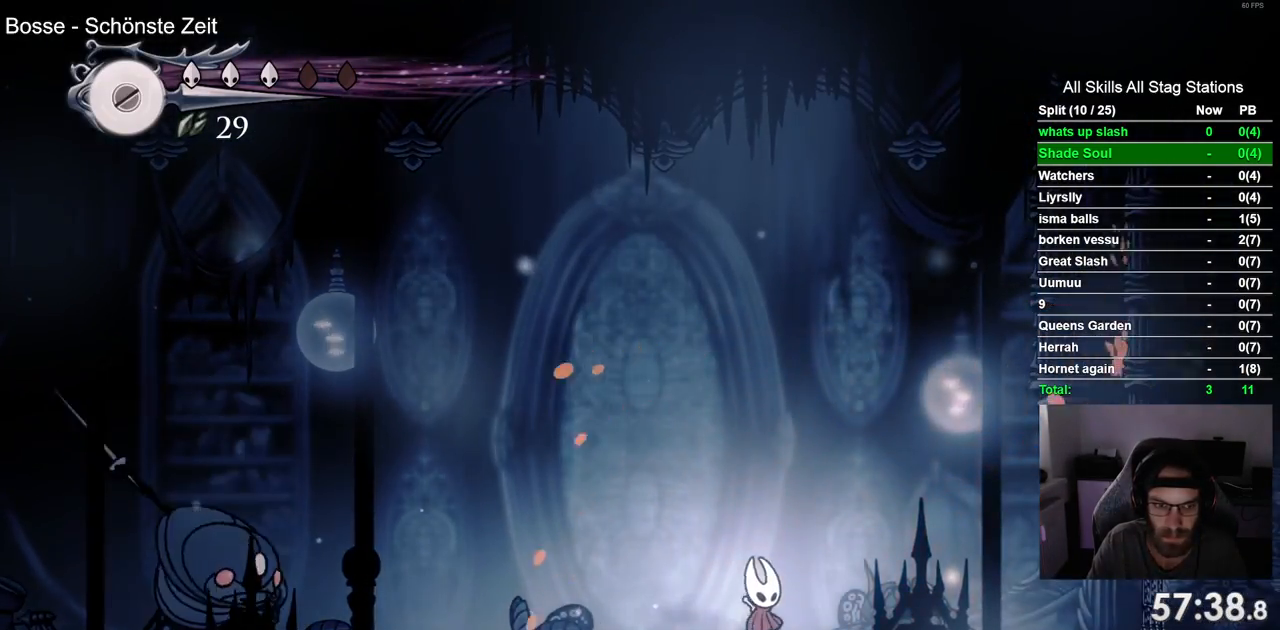
{"buttons": ["CROSS", "DPAD_LEFT"], "left_stick": "center", "right_stick": "center", "events": [[17, "DPAD_LEFT", "down"], [100, "CROSS", "down"]]}
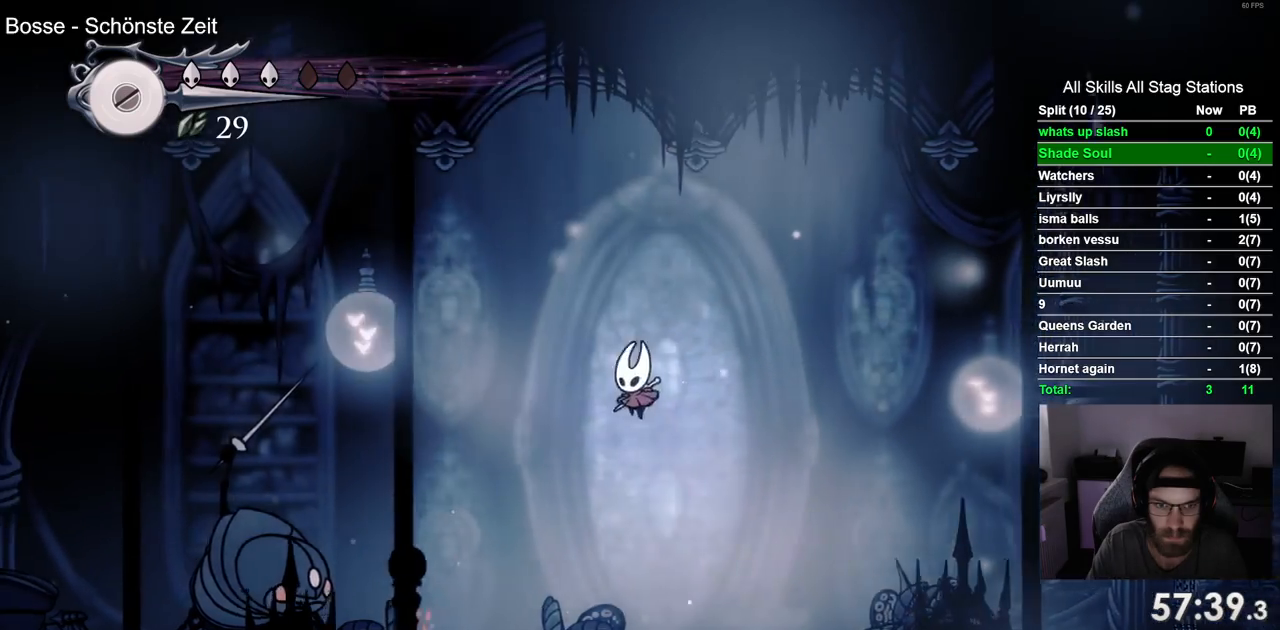
{"buttons": ["DPAD_RIGHT"], "left_stick": "center", "right_stick": "center", "events": [[133, "CROSS", "up"], [200, "DPAD_UP", "down"], [217, "DPAD_LEFT", "up"], [250, "DPAD_UP", "up"], [283, "DPAD_RIGHT", "down"]]}
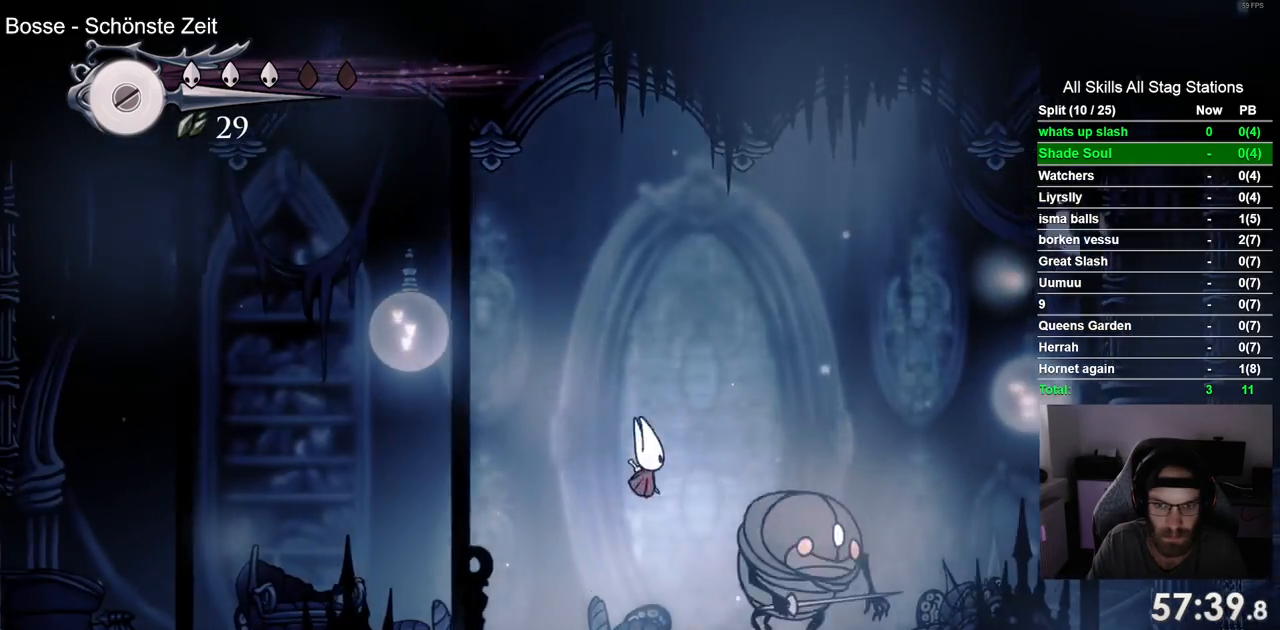
{"buttons": [], "left_stick": "center", "right_stick": "center", "events": [[333, "DPAD_RIGHT", "up"]]}
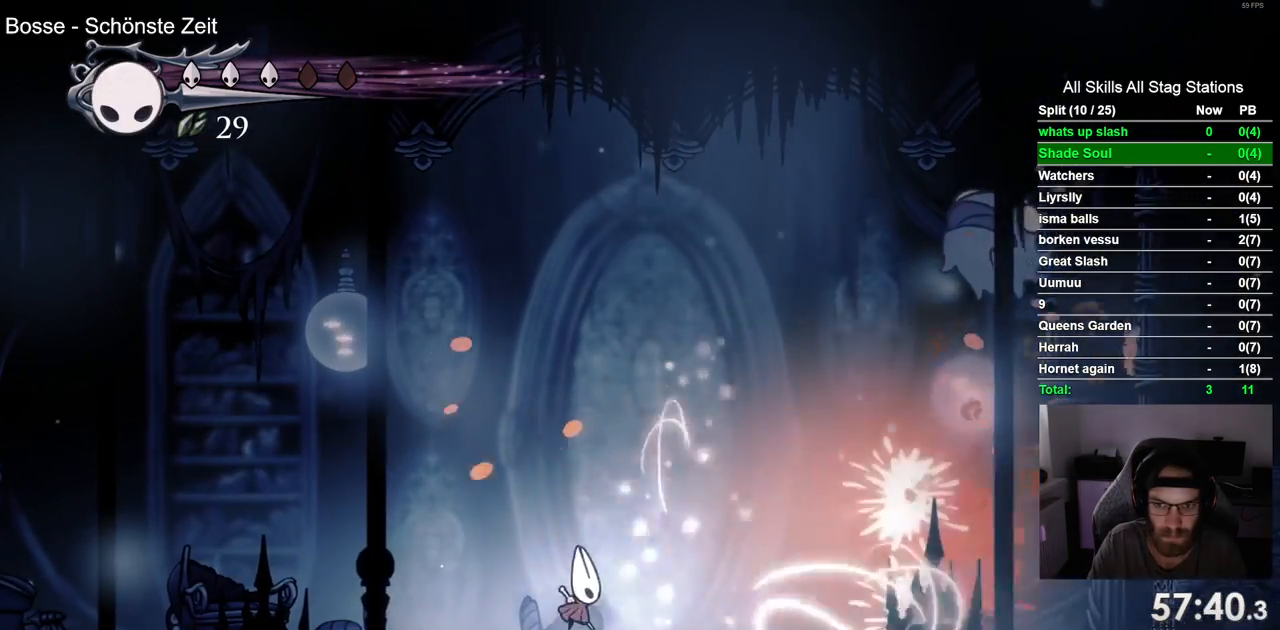
{"buttons": ["CROSS", "DPAD_RIGHT"], "left_stick": "center", "right_stick": "center", "events": [[183, "DPAD_RIGHT", "down"], [467, "CROSS", "down"]]}
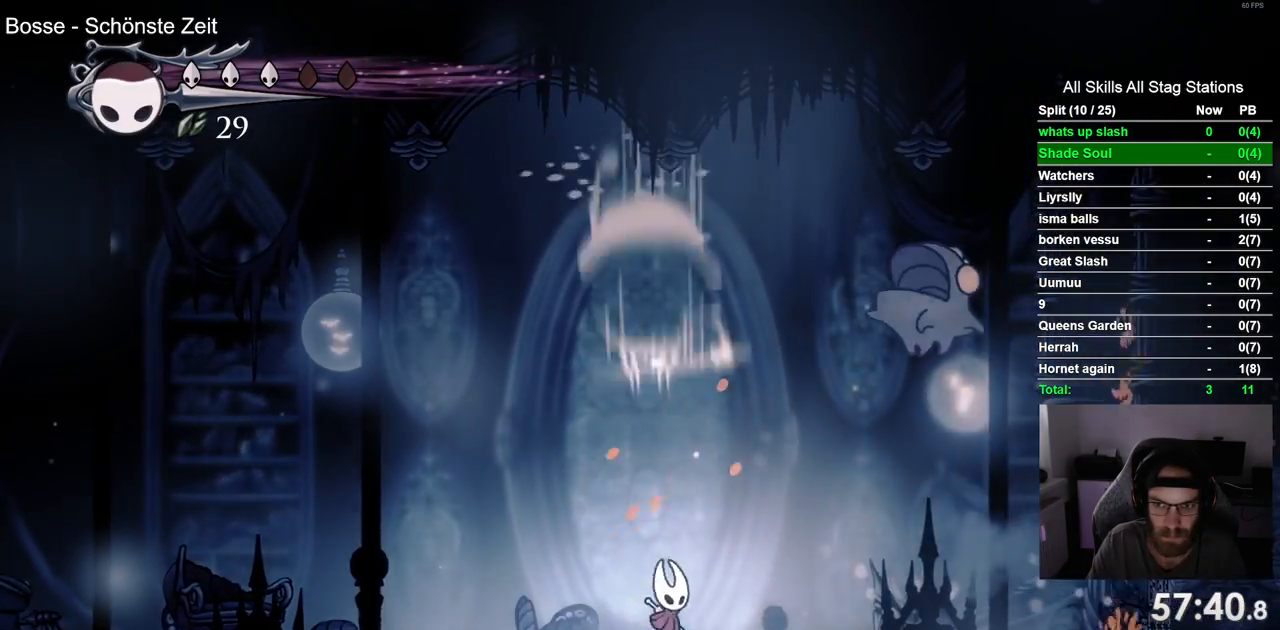
{"buttons": ["DPAD_RIGHT"], "left_stick": "center", "right_stick": "center", "events": [[217, "DPAD_RIGHT", "up"], [267, "DPAD_RIGHT", "down"], [317, "CROSS", "up"]]}
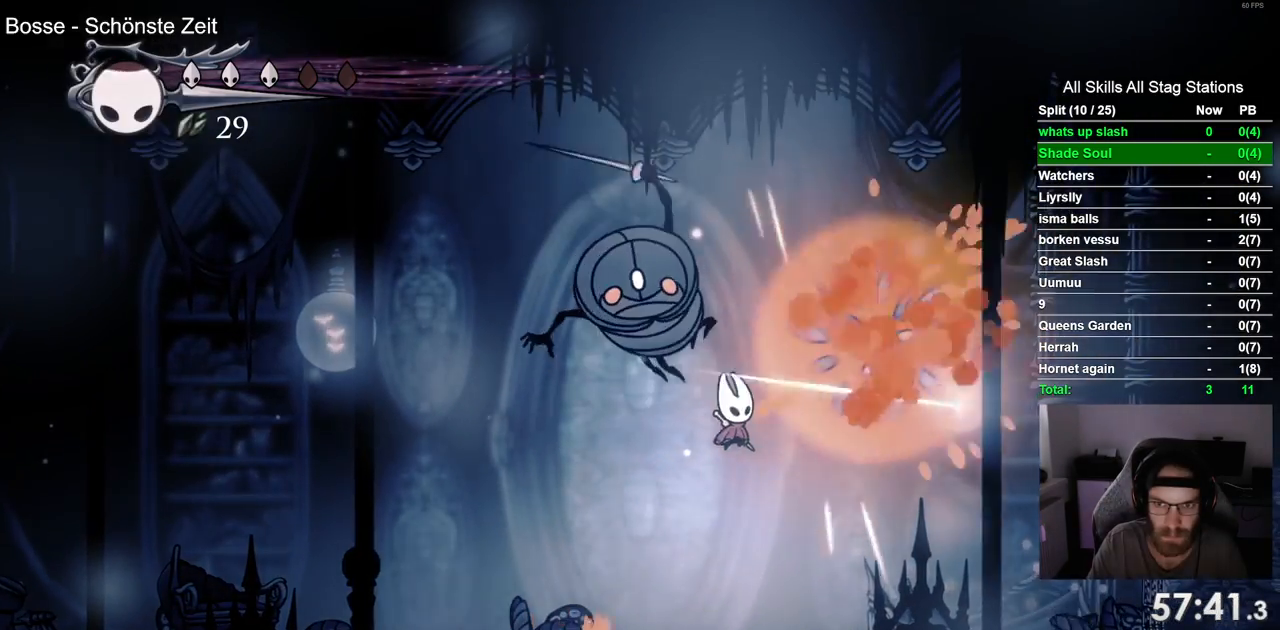
{"buttons": ["DPAD_LEFT"], "left_stick": "center", "right_stick": "center", "events": [[33, "R2", "down"], [217, "R2", "up"], [283, "DPAD_RIGHT", "up"], [317, "DPAD_LEFT", "down"]]}
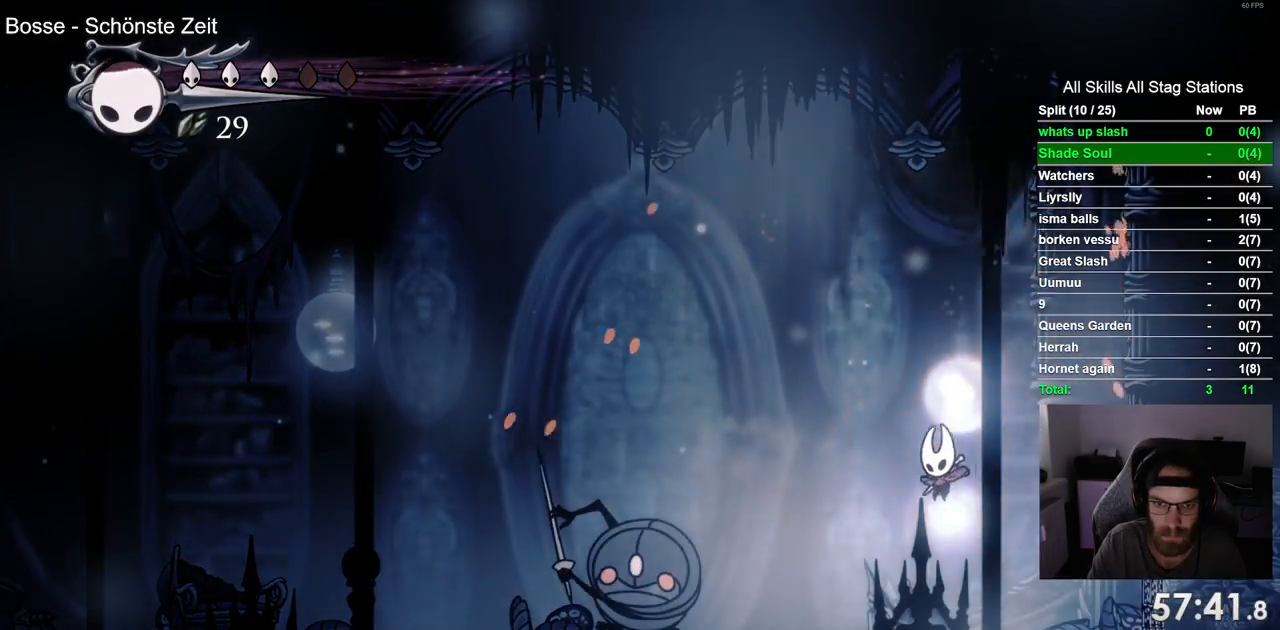
{"buttons": ["DPAD_LEFT"], "left_stick": "center", "right_stick": "center", "events": []}
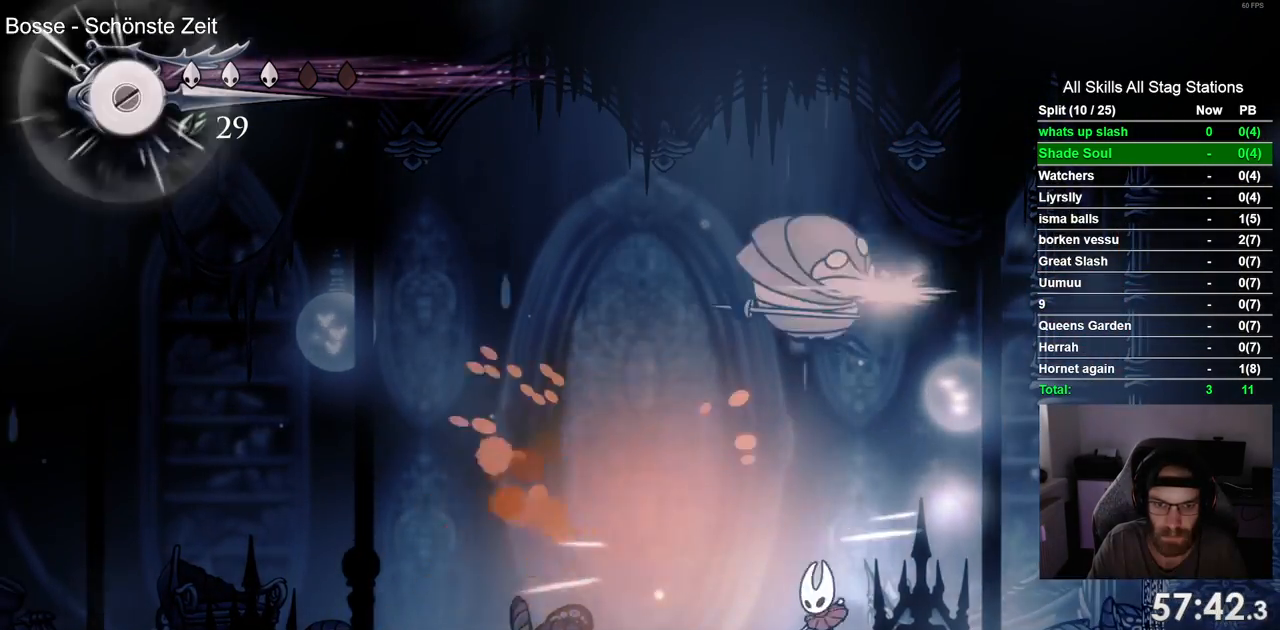
{"buttons": ["R2", "DPAD_LEFT"], "left_stick": "center", "right_stick": "center", "events": [[467, "R2", "down"]]}
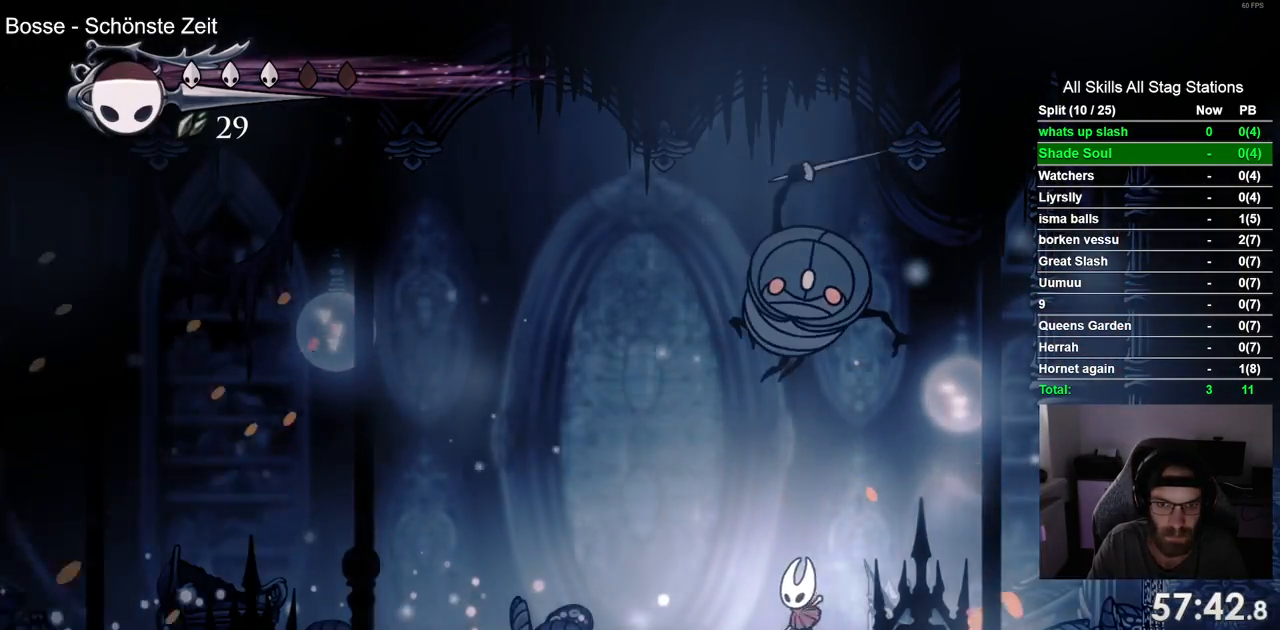
{"buttons": ["DPAD_RIGHT"], "left_stick": "center", "right_stick": "center", "events": [[133, "DPAD_LEFT", "up"], [150, "R2", "up"], [283, "DPAD_RIGHT", "down"]]}
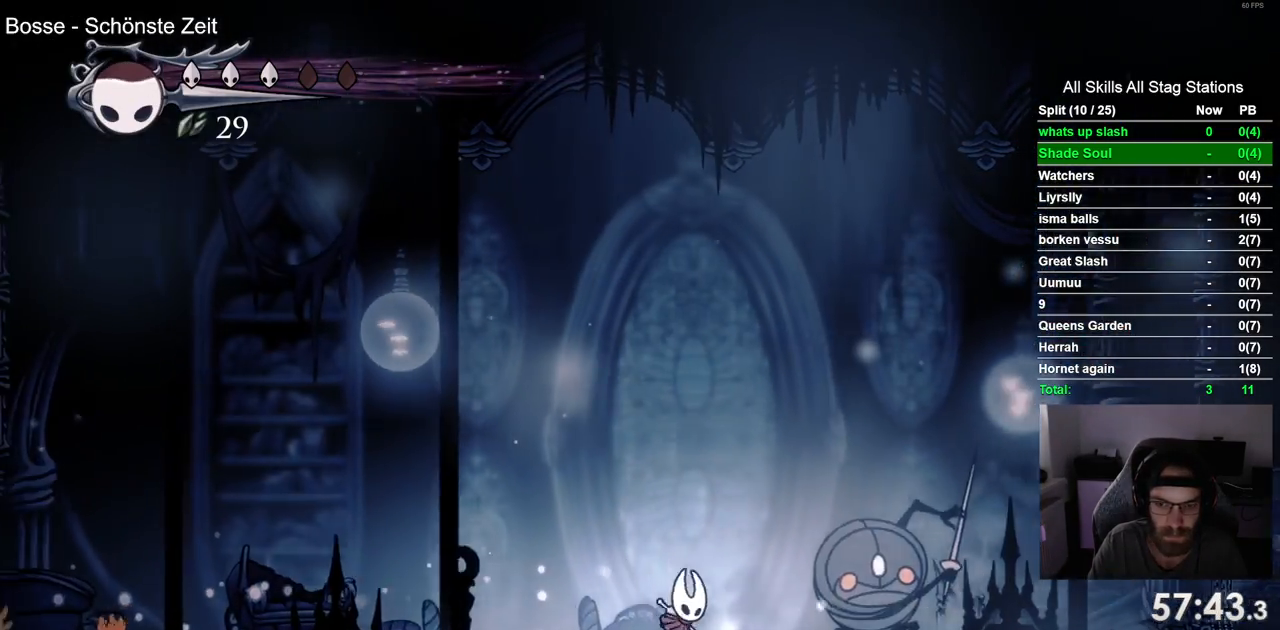
{"buttons": [], "left_stick": "center", "right_stick": "center", "events": [[183, "DPAD_RIGHT", "up"]]}
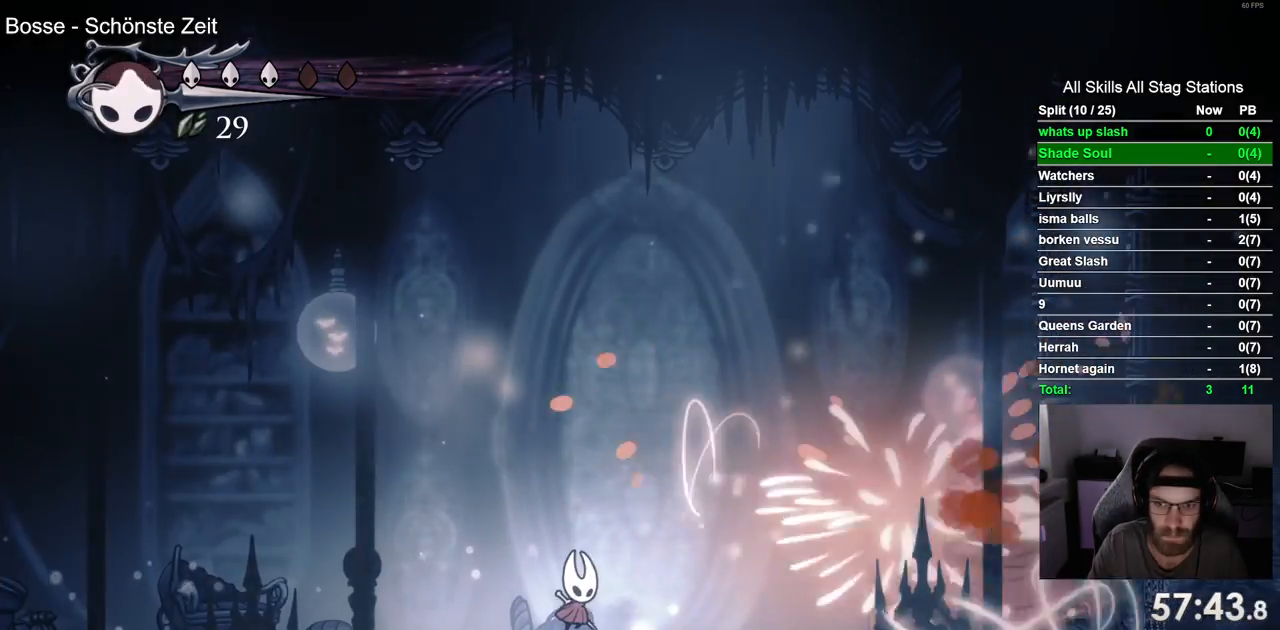
{"buttons": ["DPAD_RIGHT"], "left_stick": "center", "right_stick": "center", "events": [[33, "DPAD_RIGHT", "down"]]}
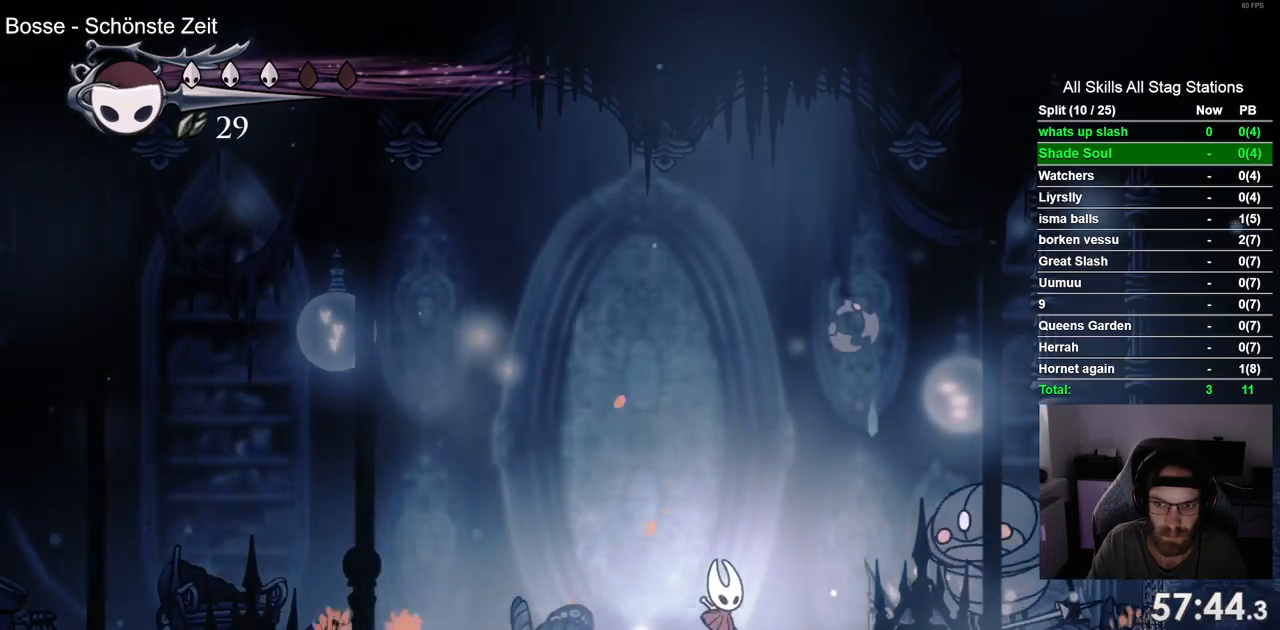
{"buttons": ["DPAD_RIGHT"], "left_stick": "center", "right_stick": "center", "events": [[283, "DPAD_RIGHT", "up"], [467, "DPAD_RIGHT", "down"]]}
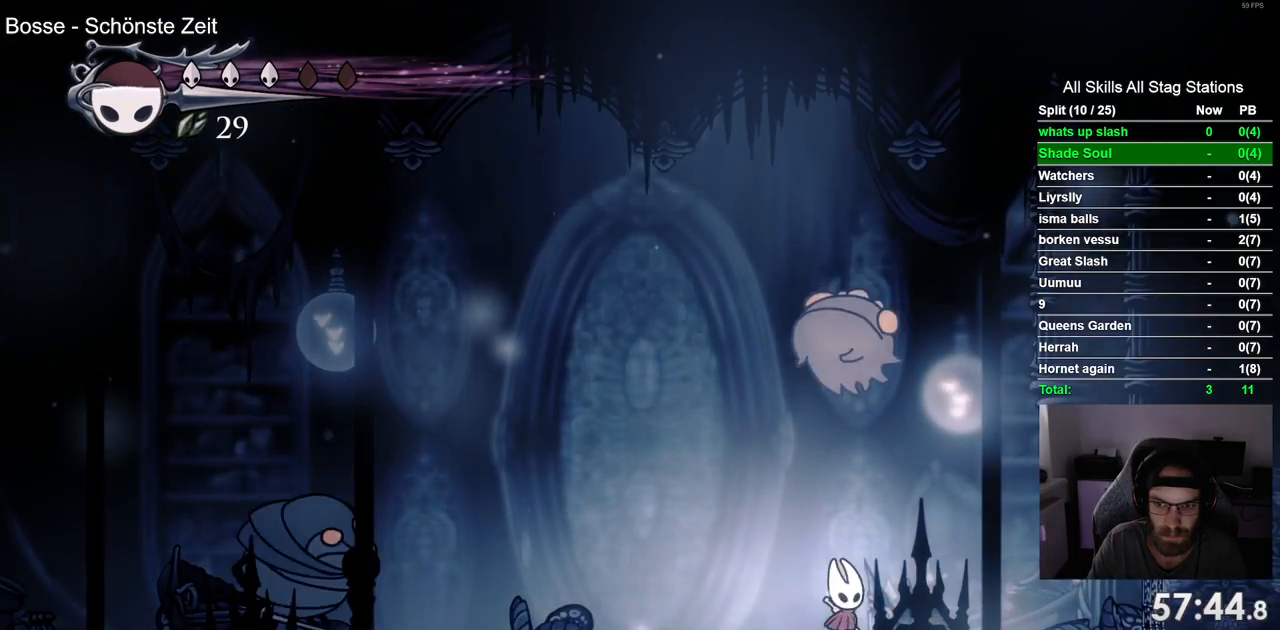
{"buttons": [], "left_stick": "center", "right_stick": "center", "events": [[83, "R2", "down"], [200, "DPAD_RIGHT", "up"], [283, "R2", "up"]]}
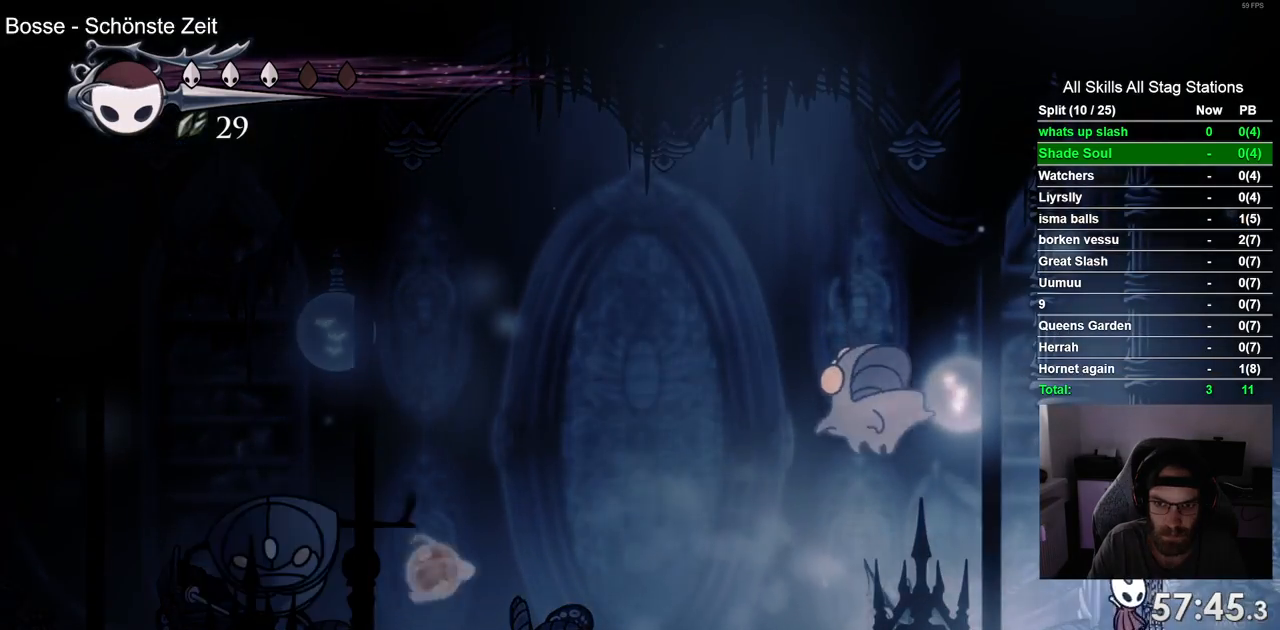
{"buttons": ["CROSS", "DPAD_LEFT"], "left_stick": "center", "right_stick": "center", "events": [[50, "CROSS", "down"], [117, "DPAD_LEFT", "down"], [400, "DPAD_DOWN", "down"], [500, "DPAD_DOWN", "up"]]}
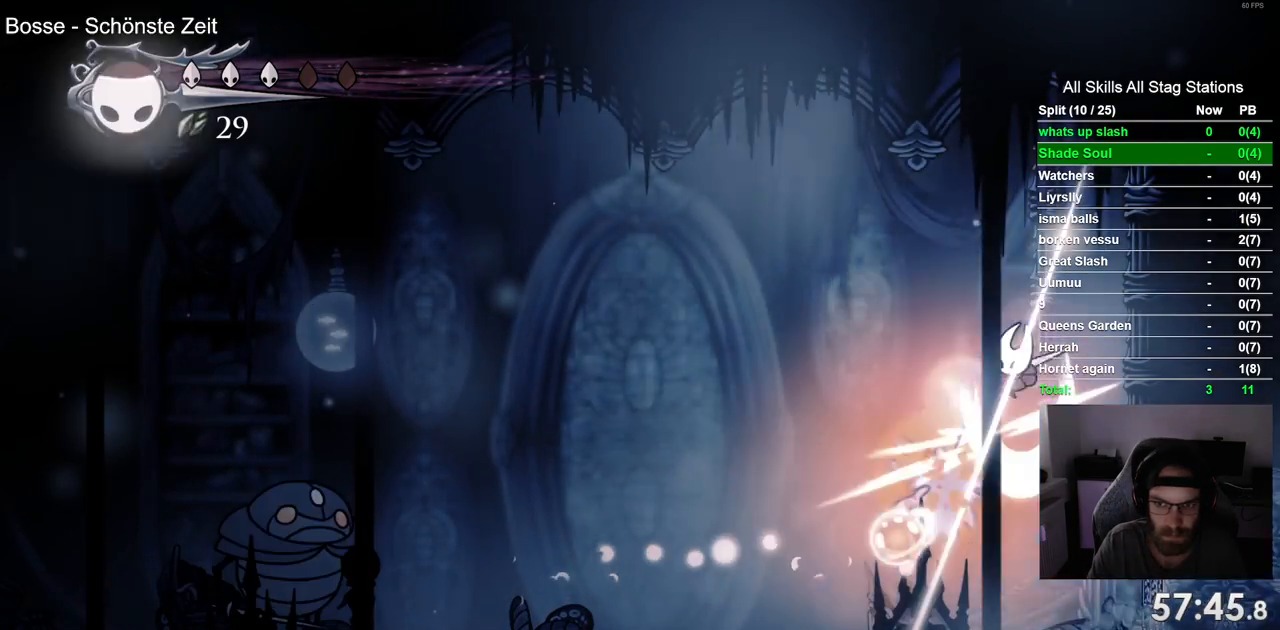
{"buttons": ["DPAD_LEFT"], "left_stick": "center", "right_stick": "center", "events": [[133, "CROSS", "up"]]}
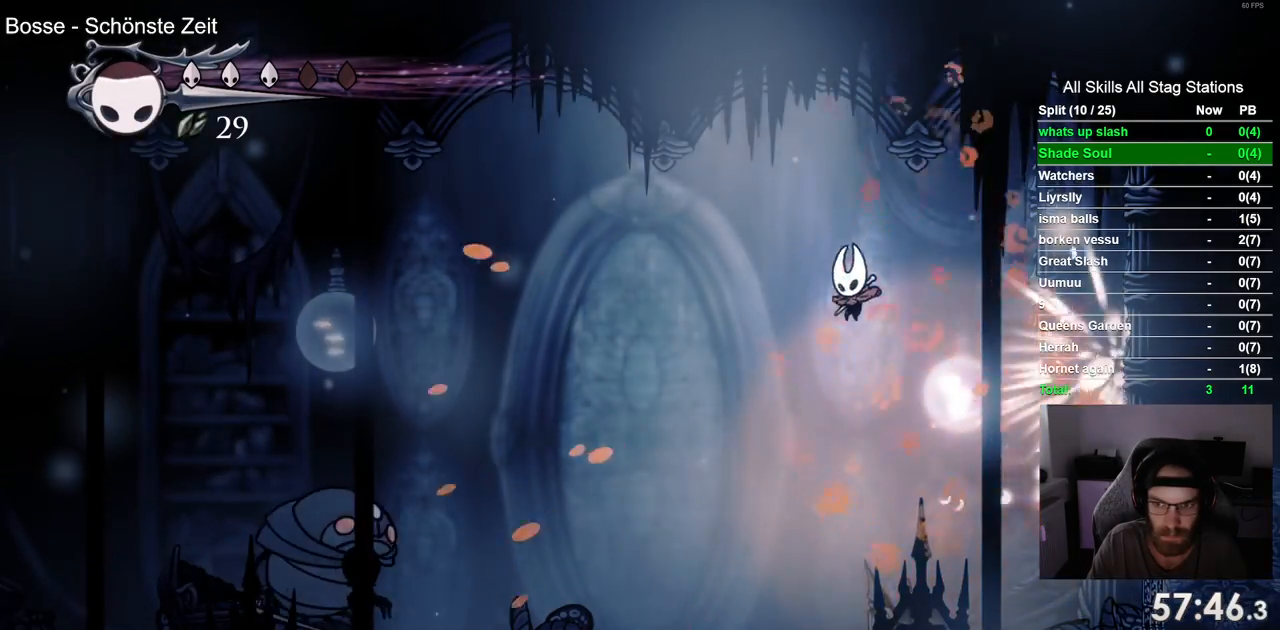
{"buttons": [], "left_stick": "center", "right_stick": "center"}
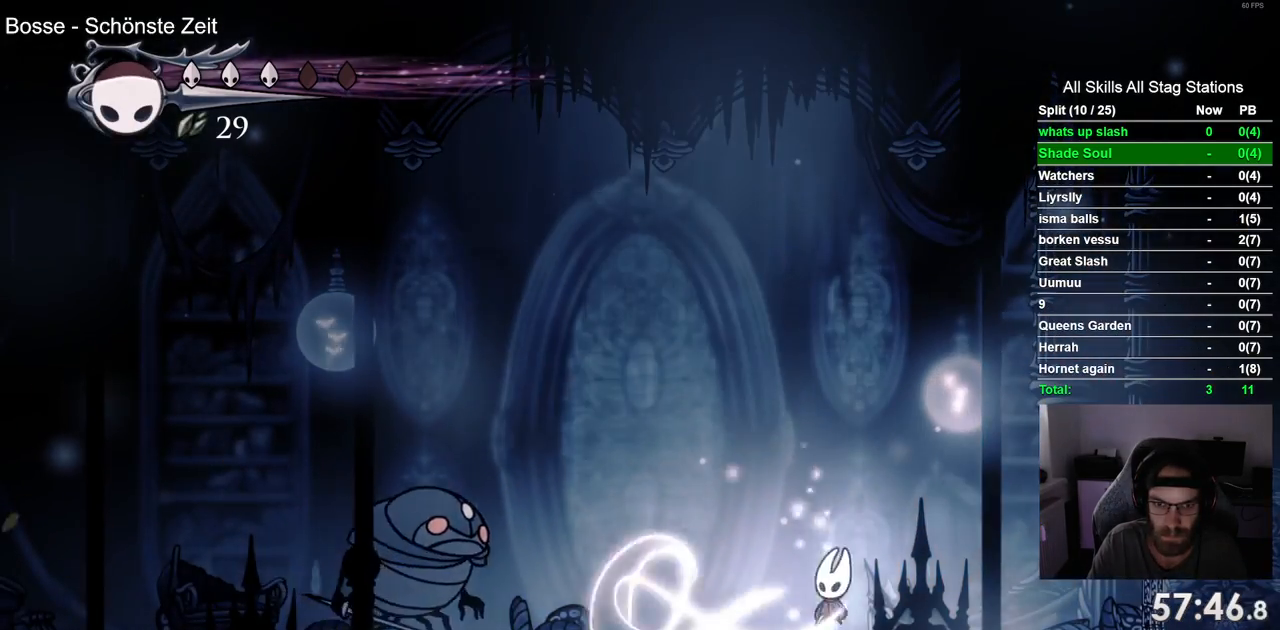
{"buttons": [], "left_stick": "center", "right_stick": "center", "events": []}
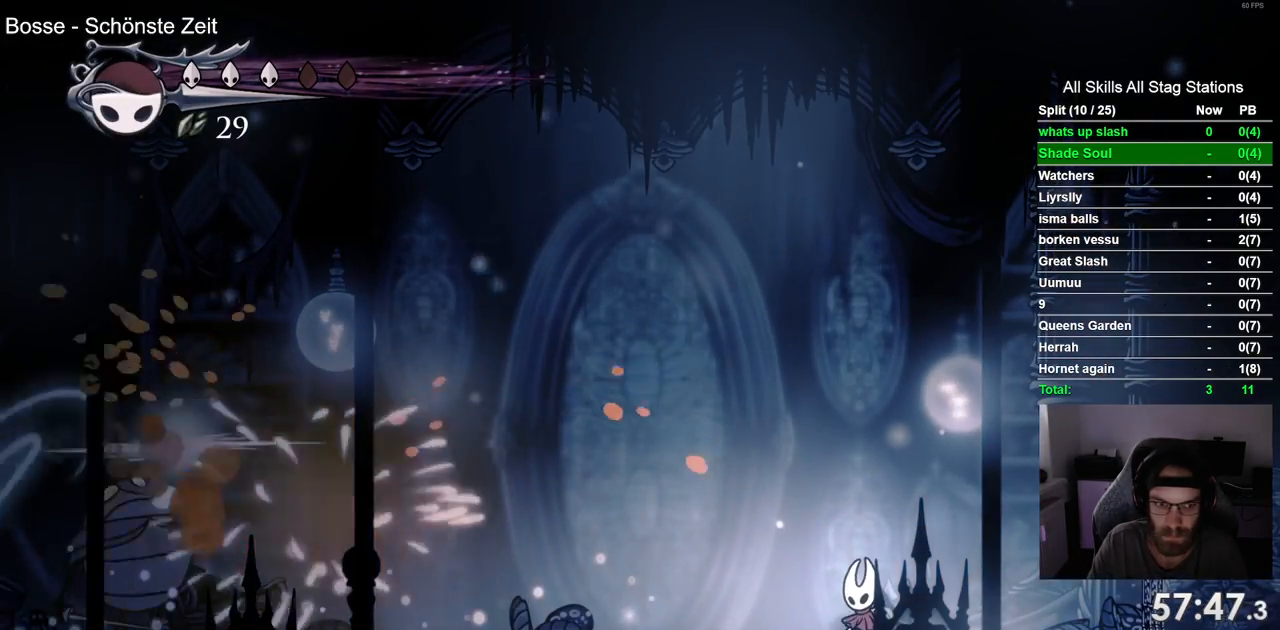
{"buttons": [], "left_stick": "center", "right_stick": "center", "events": []}
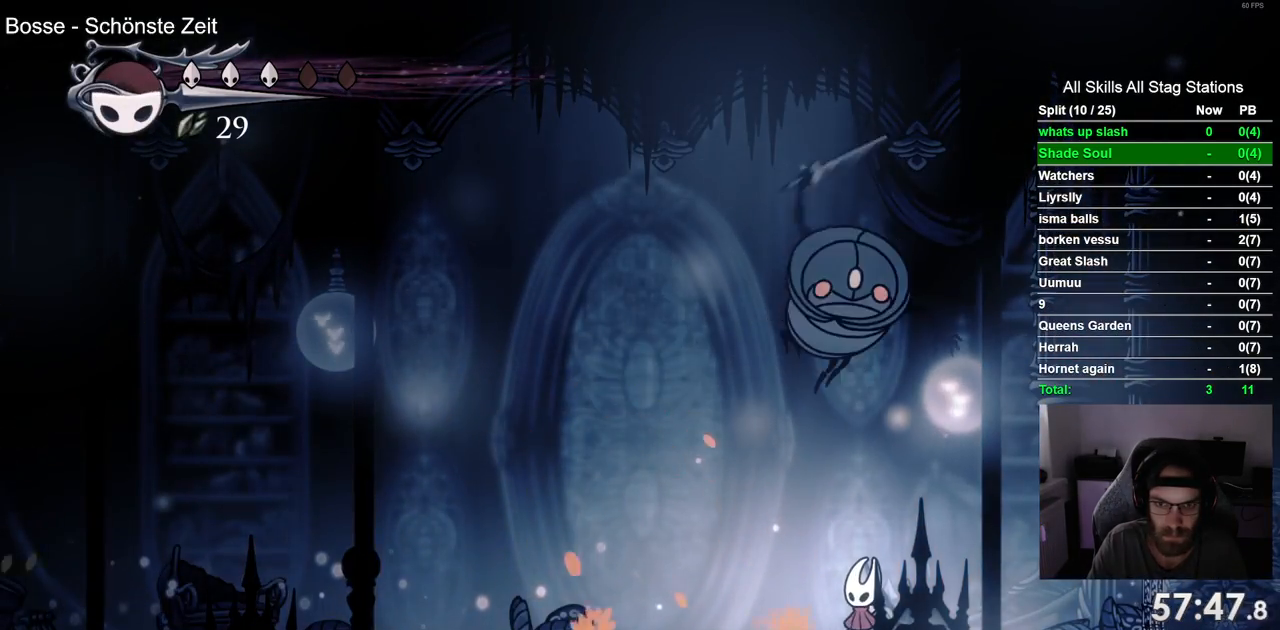
{"buttons": ["DPAD_LEFT"], "left_stick": "center", "right_stick": "center", "events": [[33, "DPAD_RIGHT", "down"], [67, "R2", "down"], [267, "R2", "up"], [300, "DPAD_RIGHT", "up"], [417, "DPAD_LEFT", "down"]]}
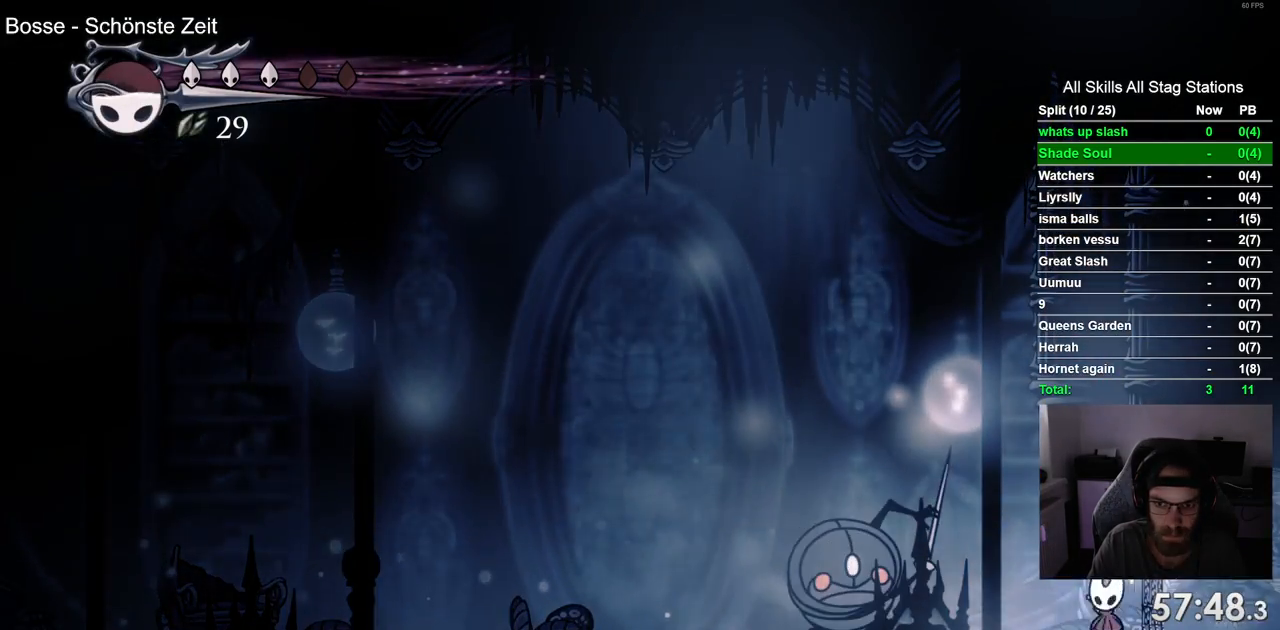
{"buttons": [], "left_stick": "center", "right_stick": "center", "events": [[100, "DPAD_LEFT", "up"]]}
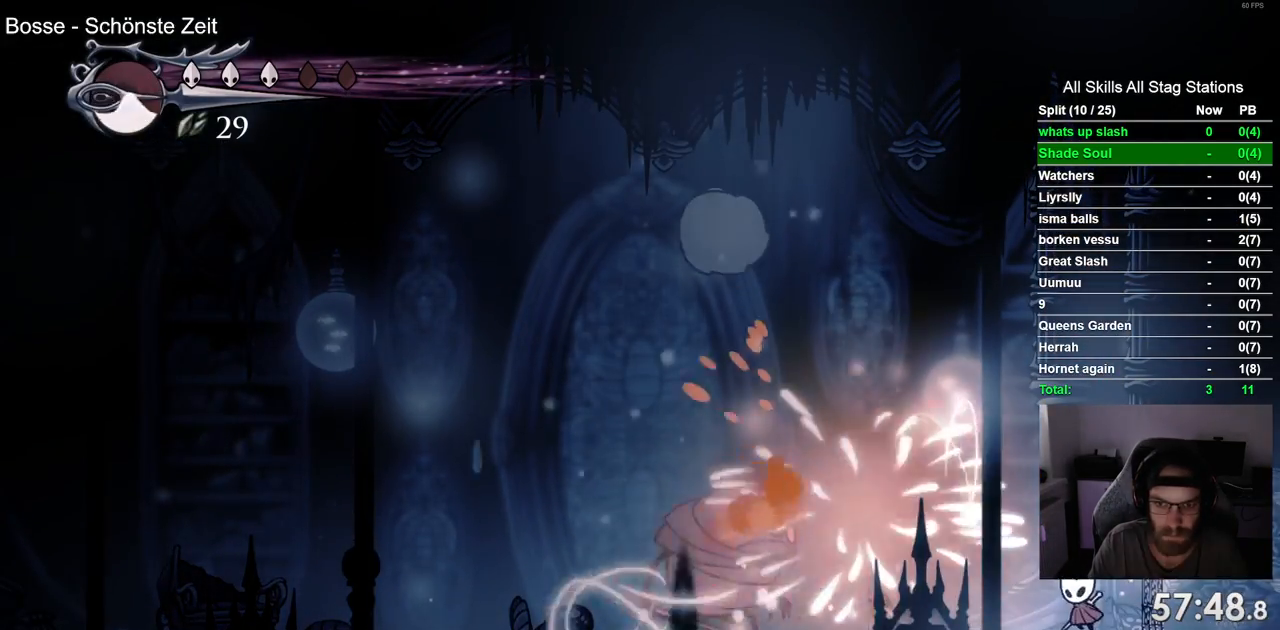
{"buttons": ["DPAD_LEFT"], "left_stick": "center", "right_stick": "center", "events": [[183, "DPAD_LEFT", "down"]]}
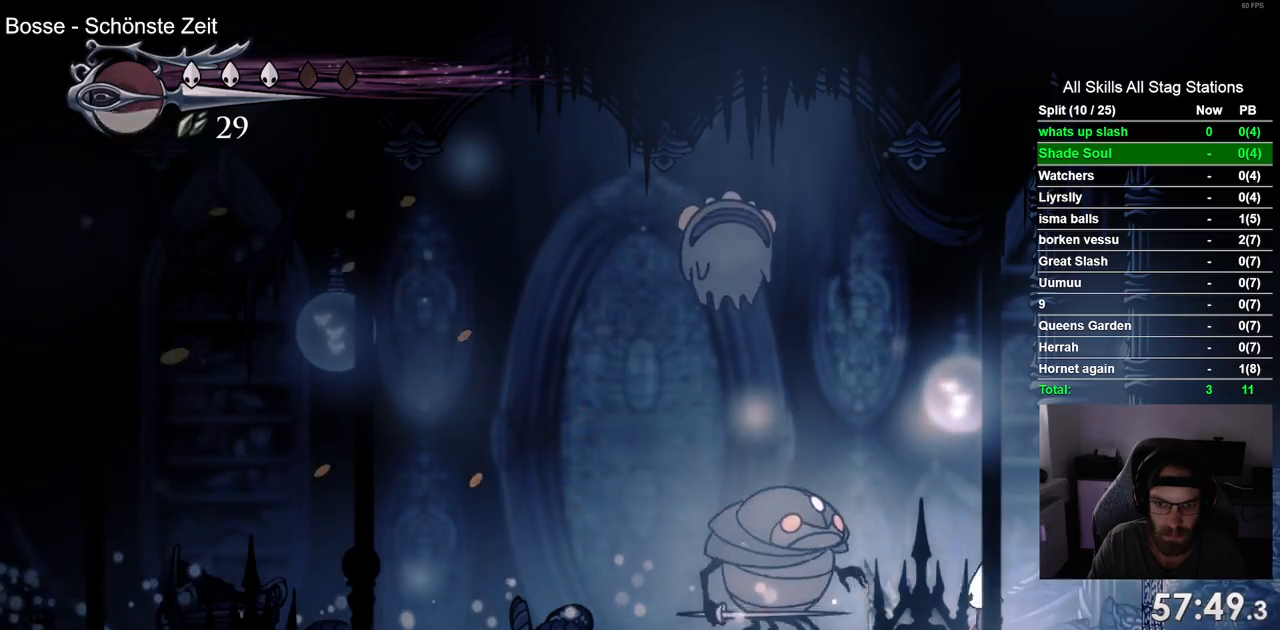
{"buttons": ["DPAD_LEFT"], "left_stick": "center", "right_stick": "center", "events": [[100, "DPAD_LEFT", "up"], [300, "DPAD_LEFT", "down"]]}
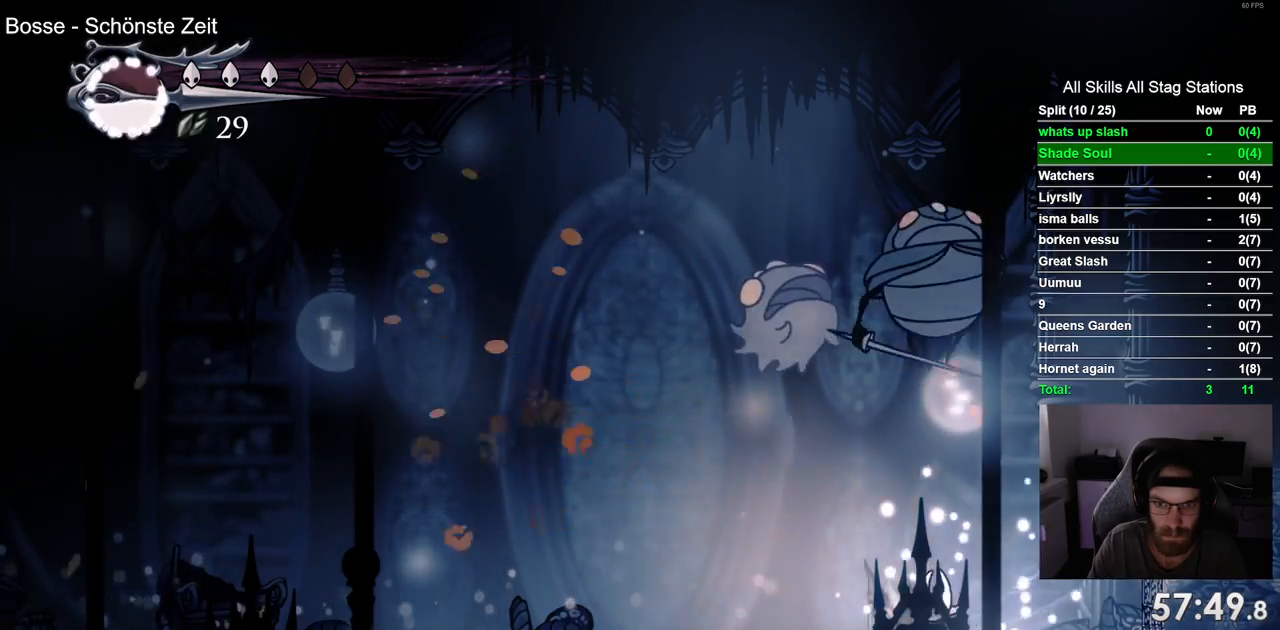
{"buttons": [], "left_stick": "center", "right_stick": "center", "events": [[233, "R2", "down"], [383, "DPAD_LEFT", "up"], [433, "R2", "up"]]}
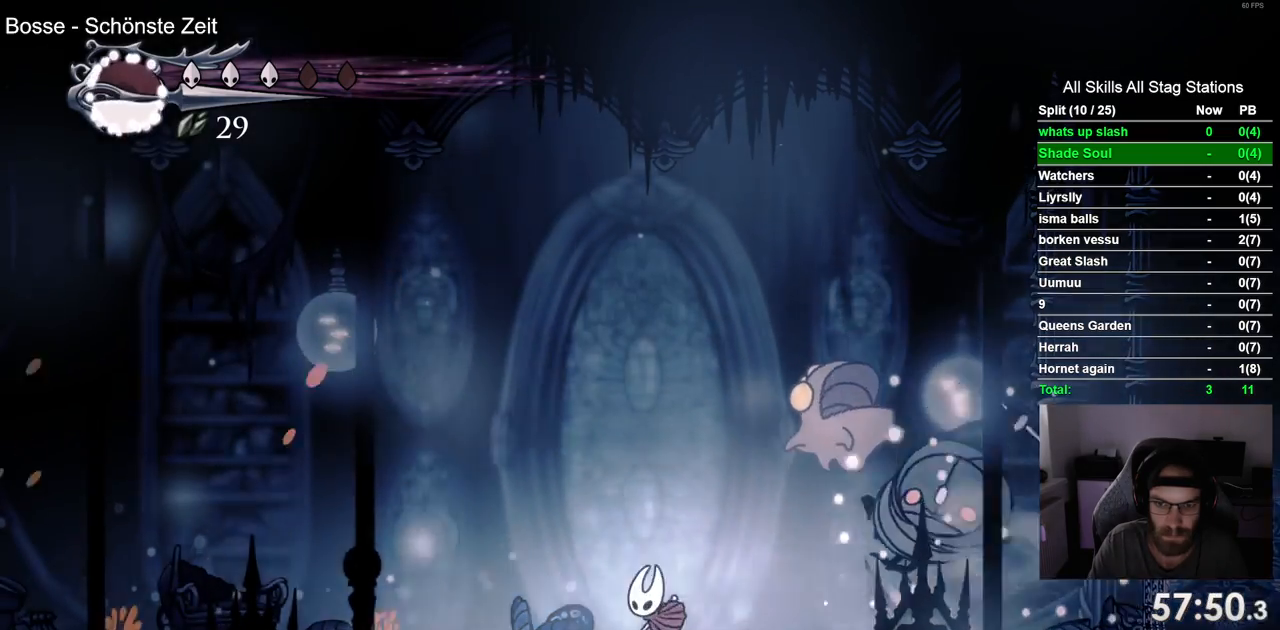
{"buttons": [], "left_stick": "center", "right_stick": "center", "events": [[50, "DPAD_RIGHT", "down"], [367, "DPAD_RIGHT", "up"]]}
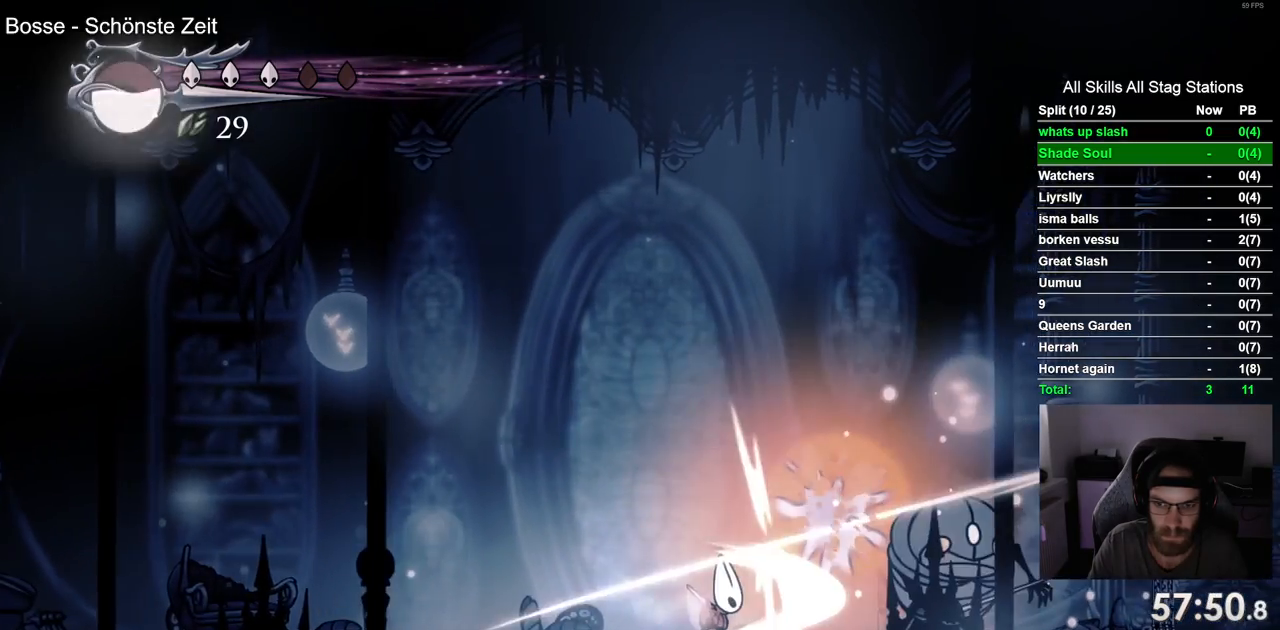
{"buttons": ["DPAD_RIGHT"], "left_stick": "center", "right_stick": "center", "events": [[150, "DPAD_RIGHT", "down"]]}
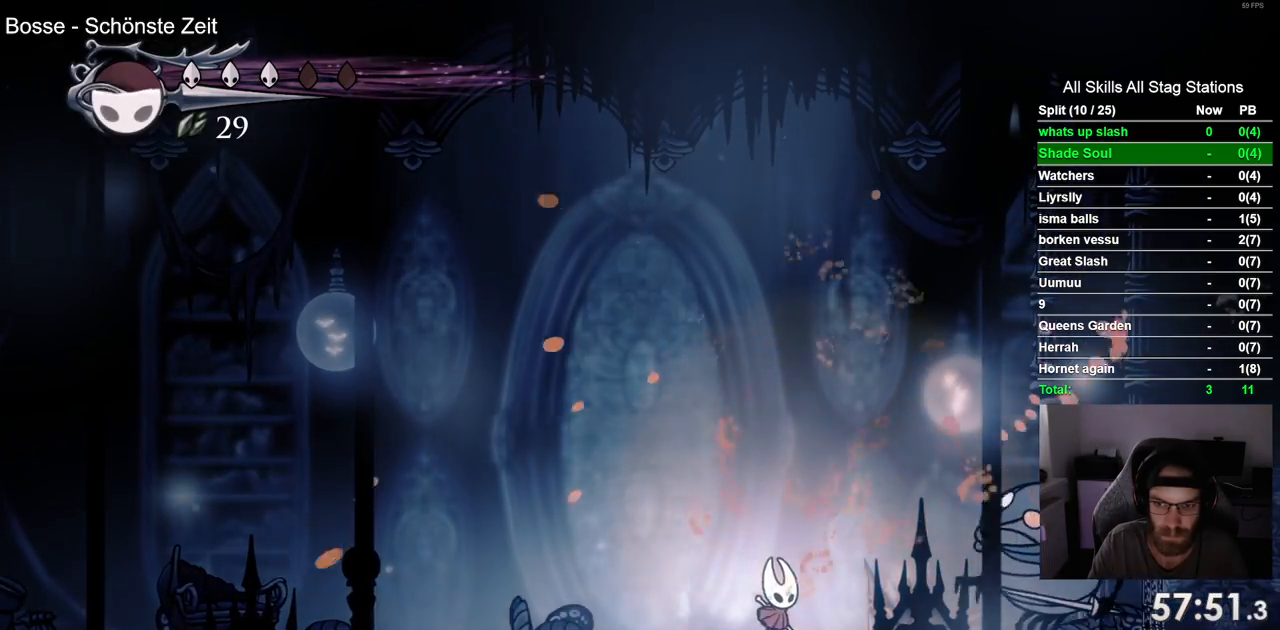
{"buttons": [], "left_stick": "center", "right_stick": "center", "events": [[317, "DPAD_RIGHT", "up"]]}
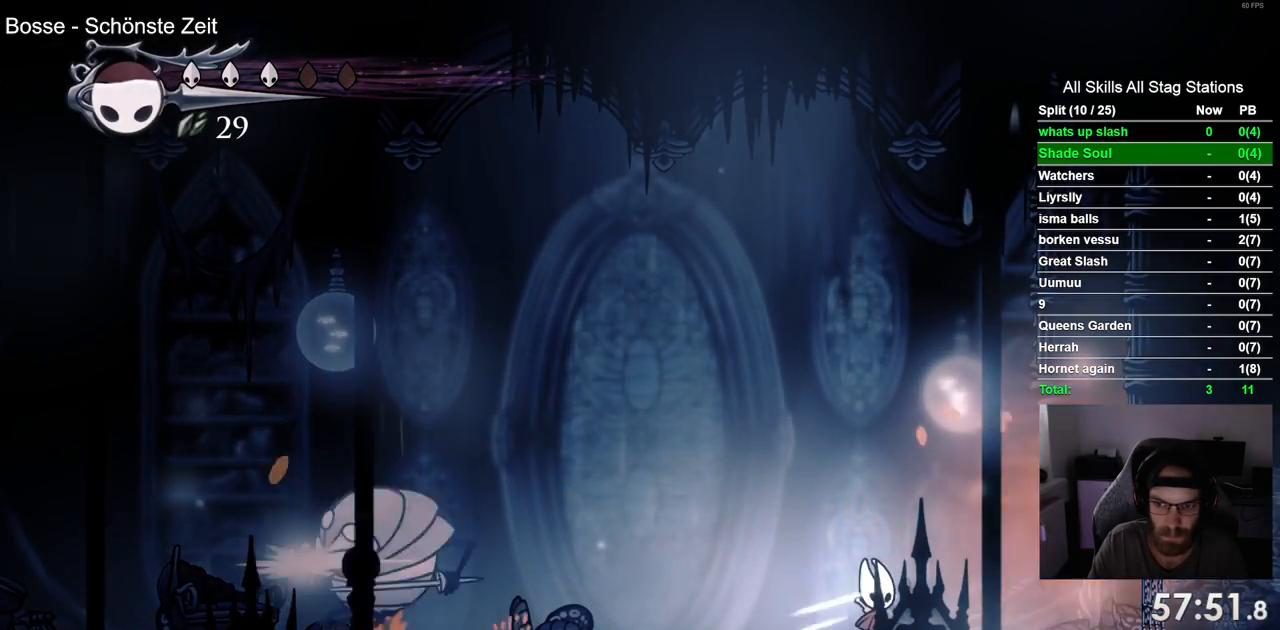
{"buttons": ["DPAD_LEFT"], "left_stick": "center", "right_stick": "center", "events": [[183, "DPAD_RIGHT", "down"], [267, "DPAD_RIGHT", "up"], [450, "DPAD_LEFT", "down"]]}
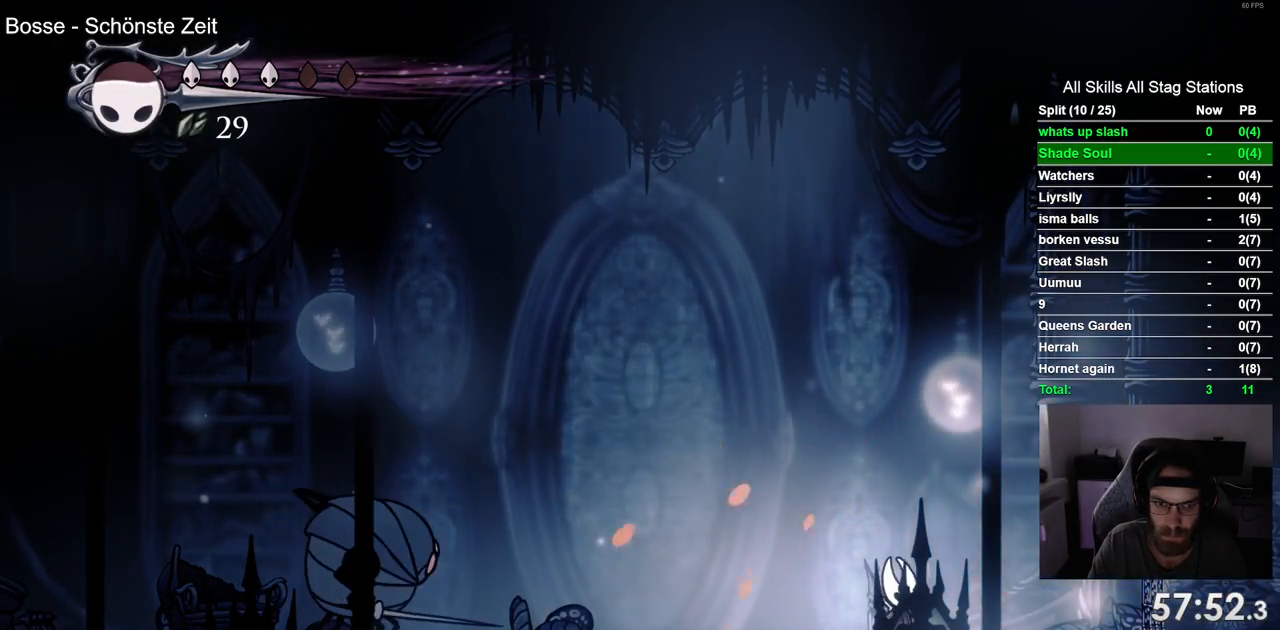
{"buttons": ["DPAD_LEFT"], "left_stick": "center", "right_stick": "center", "events": [[17, "CROSS", "down"], [500, "CROSS", "up"]]}